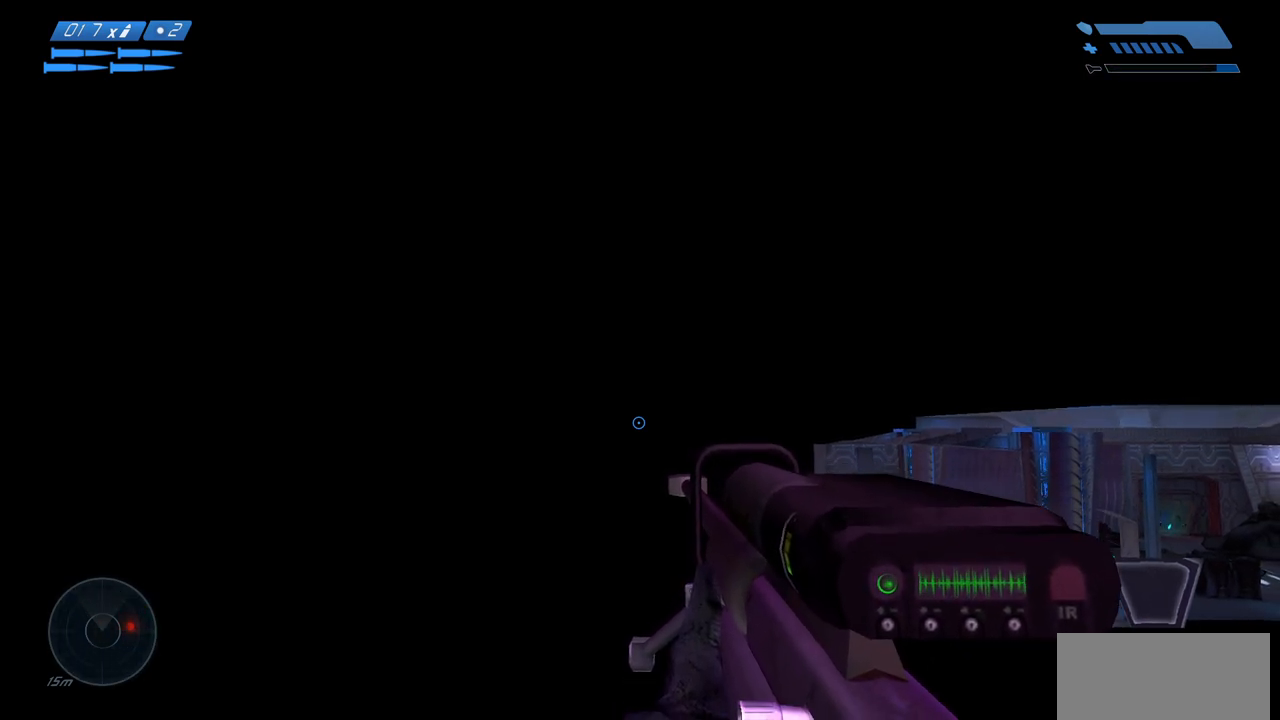
Gameplay with keyboard and mouse; each line is a JSON object with the keys and mouse buttons held at the frame after it. "events" lists presses ("down") and releases ("up") of "a", "ctrl", "d", "e", "f", "q", "r", "s", "shift", "space", "tab", "w", "mouse_left", "mouse_wheel", "mouse_right", "mouse_mb4" and "mouse_mb5" between this image and that frame as [ms after this image, input, new state], when the widget could be followed in between. "mouse_left", "mouse_wheel", "mouse_right", "mouse_mb4", "mouse_mb5" = the "left", "wheel", "right", "mb4", "mb5" buttons of the "mouse" list. No other keys are recorded. "wheel" means that the mouse wheel is clicked or scrolled. Mouse movement is not recorded.
{"keys": ["s"], "mouse": [], "events": []}
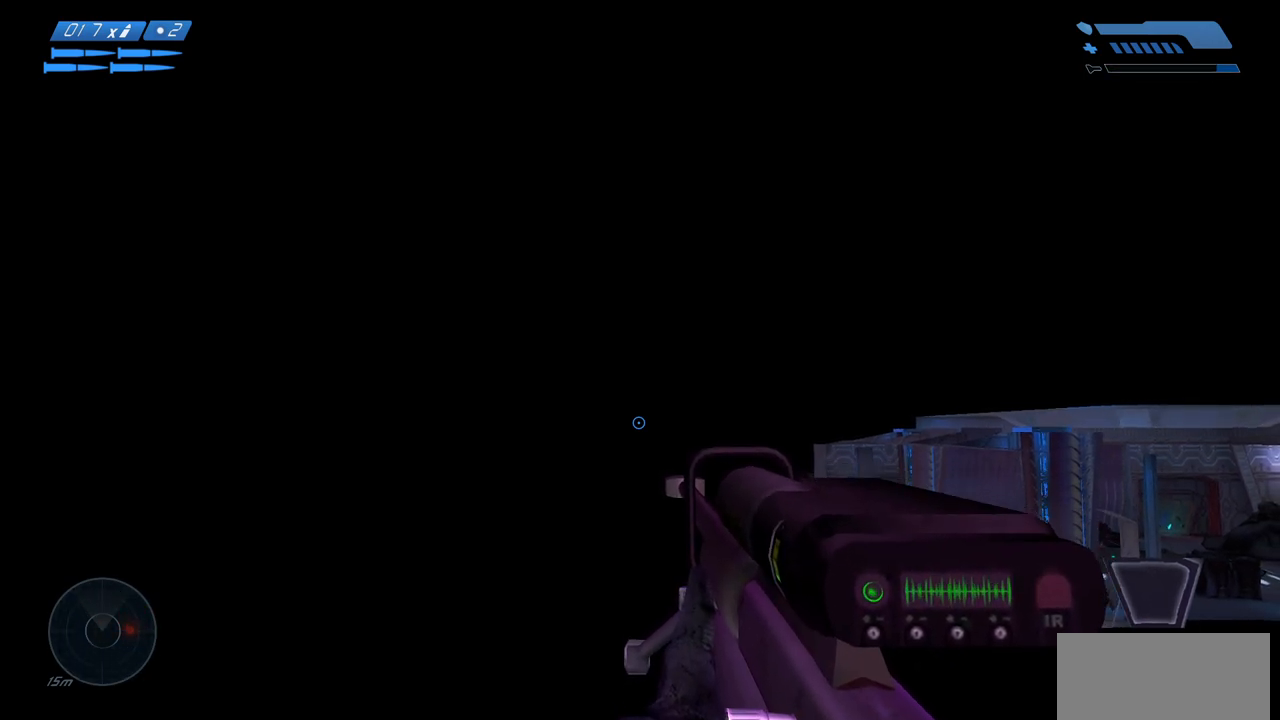
{"keys": ["s"], "mouse": [], "events": []}
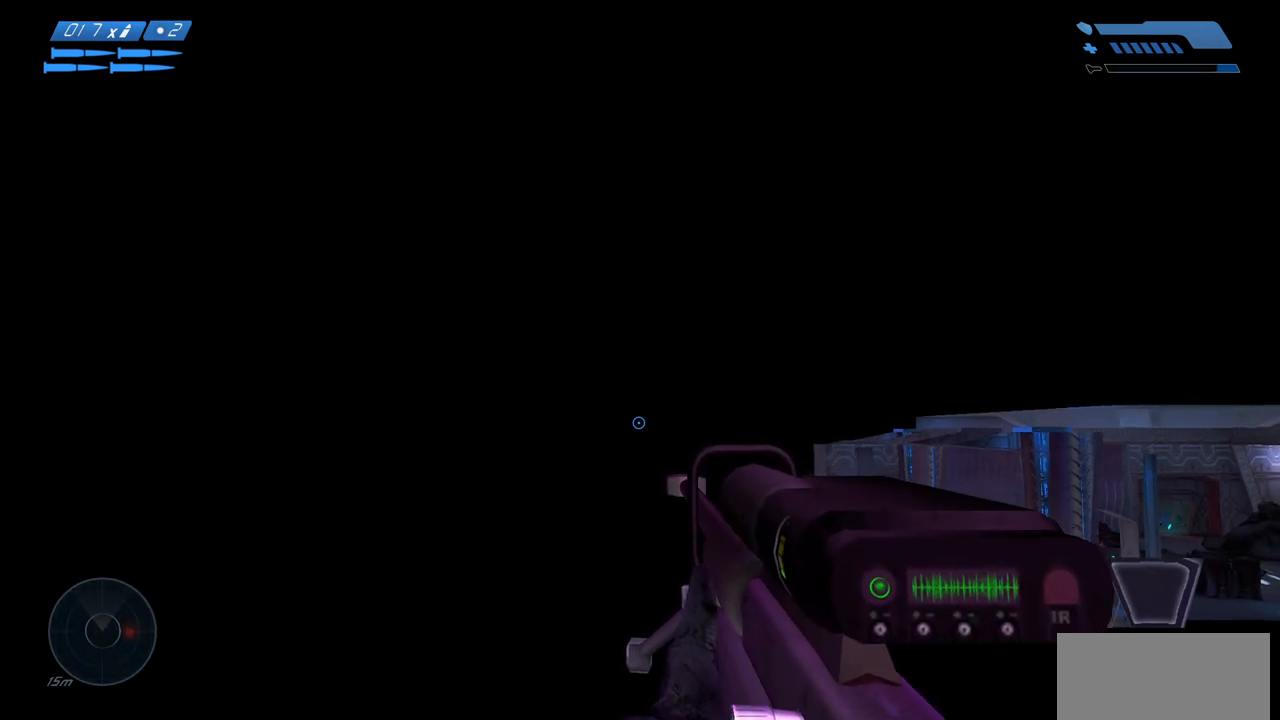
{"keys": ["s"], "mouse": [], "events": []}
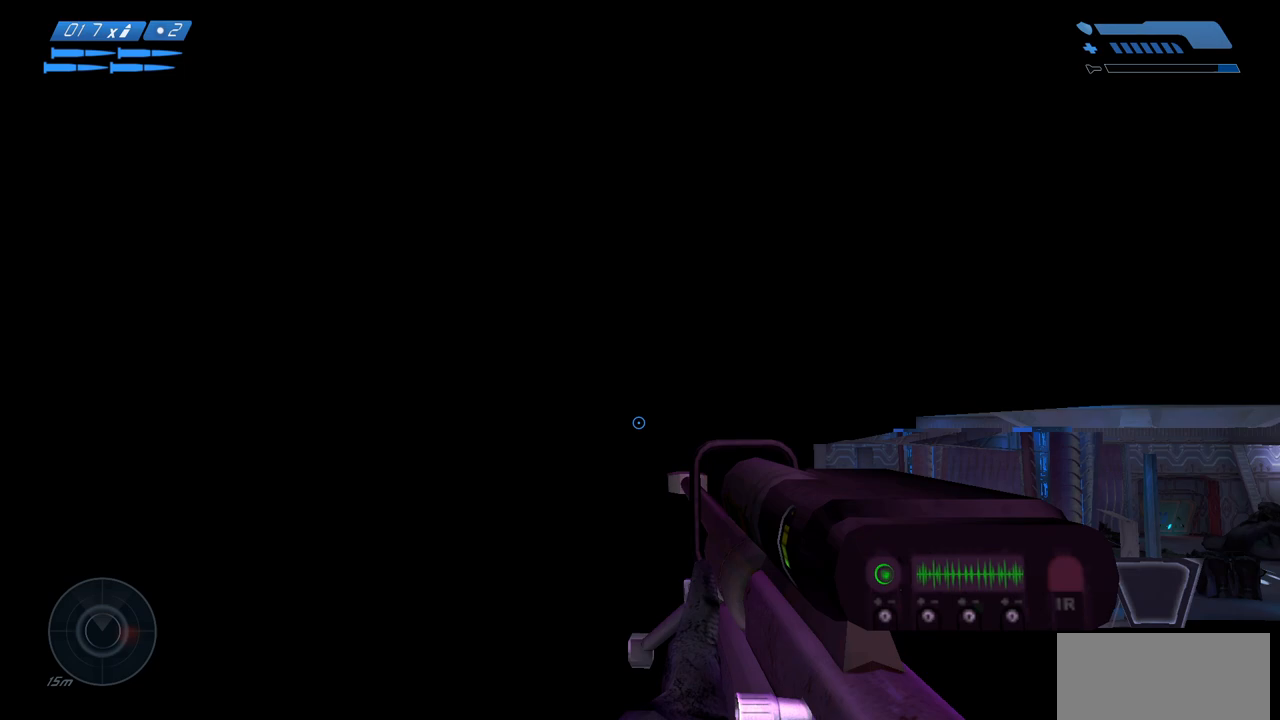
{"keys": ["s"], "mouse": [], "events": []}
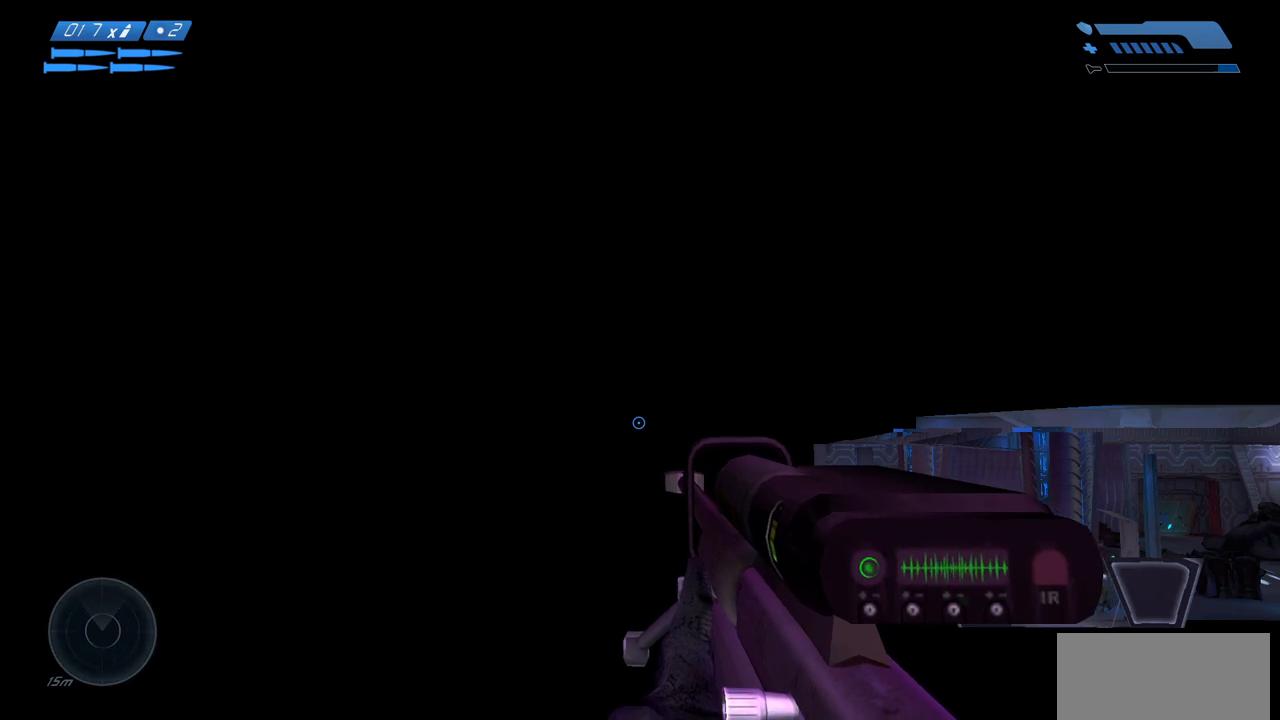
{"keys": ["d", "s"], "mouse": [], "events": [[417, "d", "down"]]}
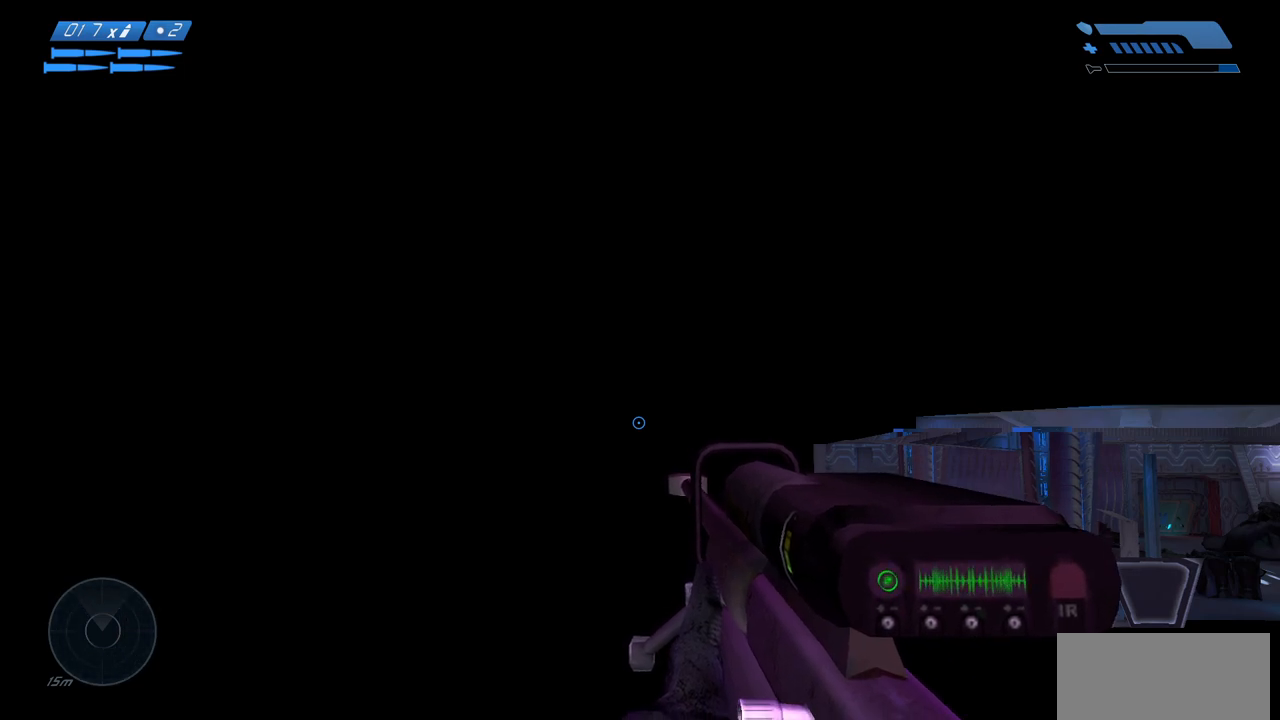
{"keys": ["d", "s"], "mouse": [], "events": []}
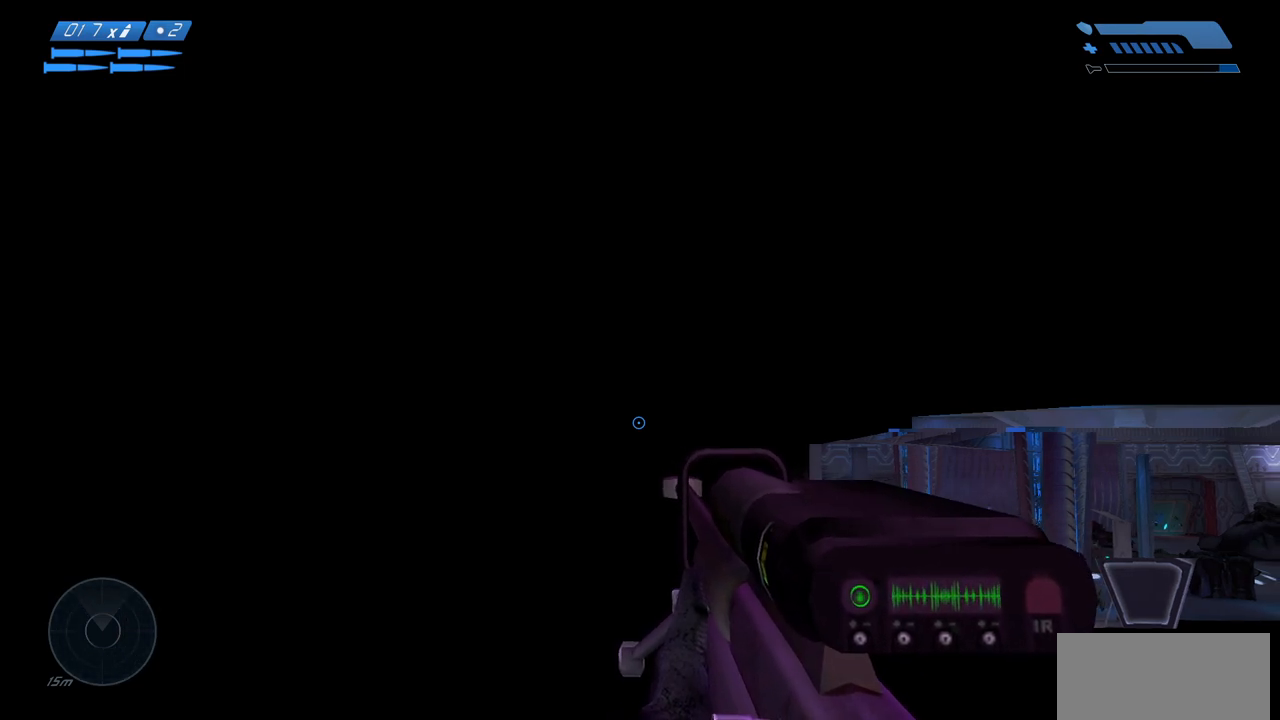
{"keys": ["d", "s"], "mouse": [], "events": []}
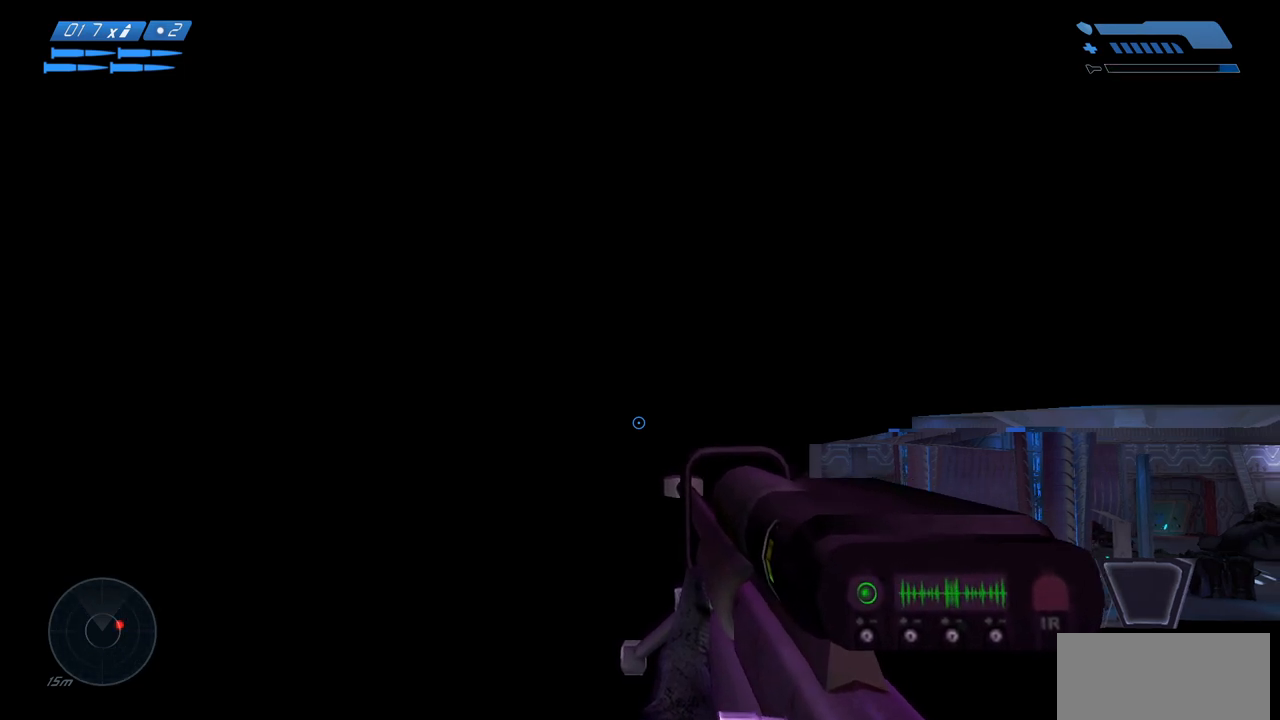
{"keys": ["d", "s"], "mouse": [], "events": []}
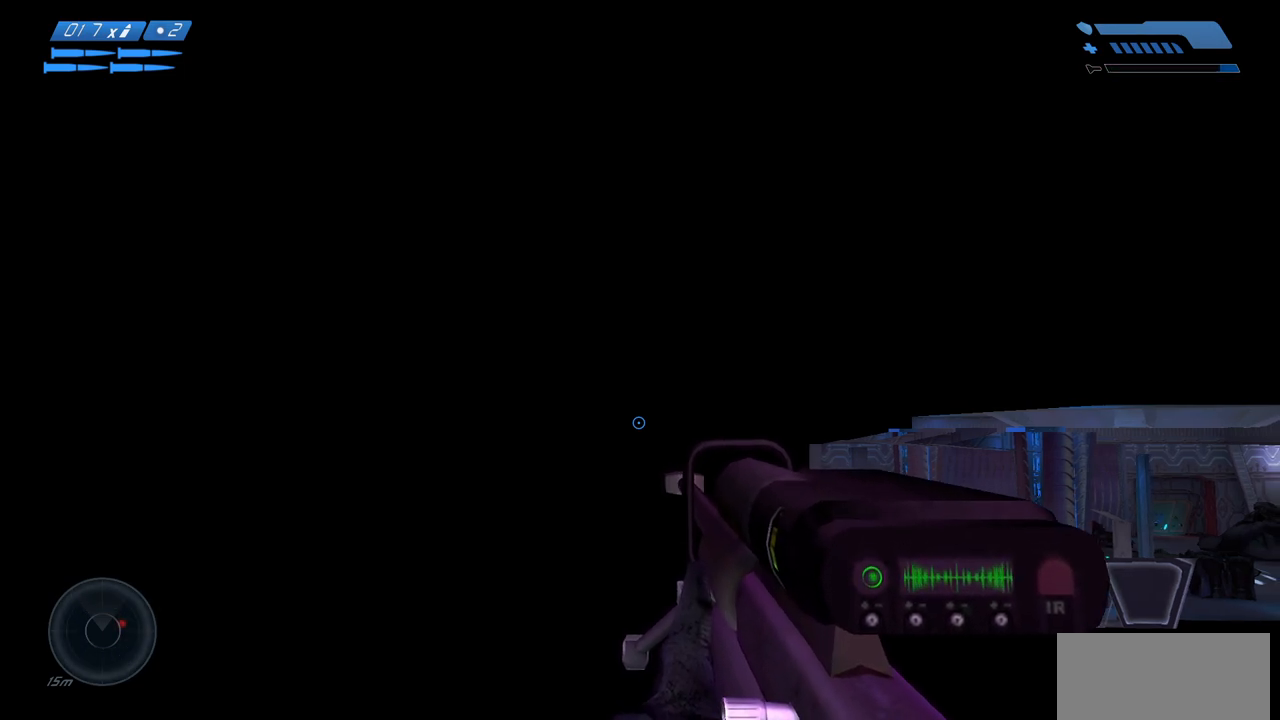
{"keys": ["d", "s"], "mouse": [], "events": []}
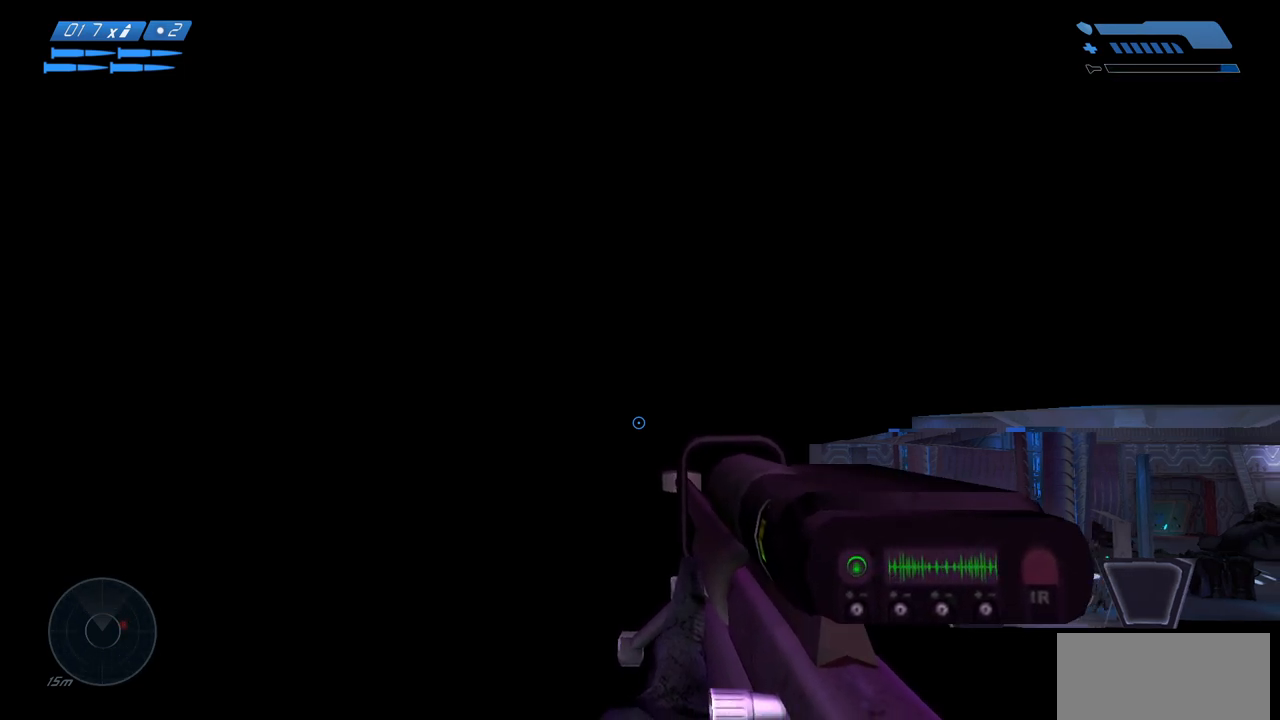
{"keys": ["d", "s"], "mouse": [], "events": []}
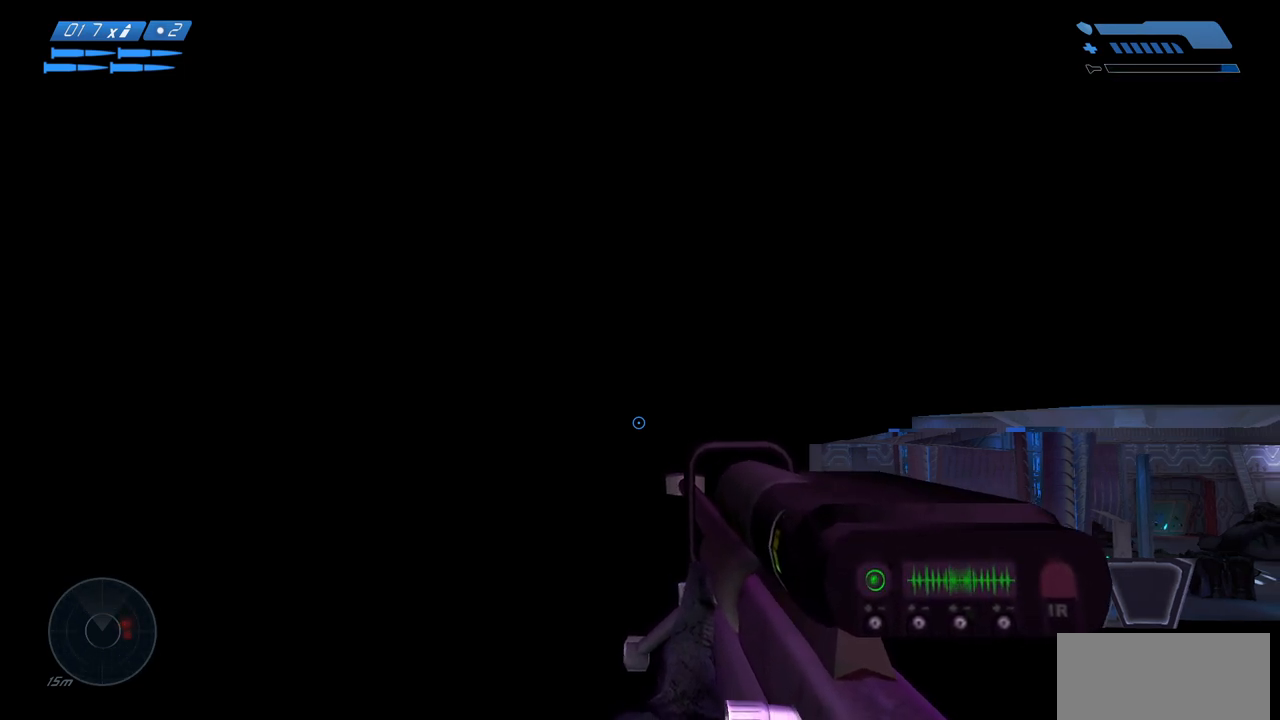
{"keys": ["d", "s"], "mouse": [], "events": []}
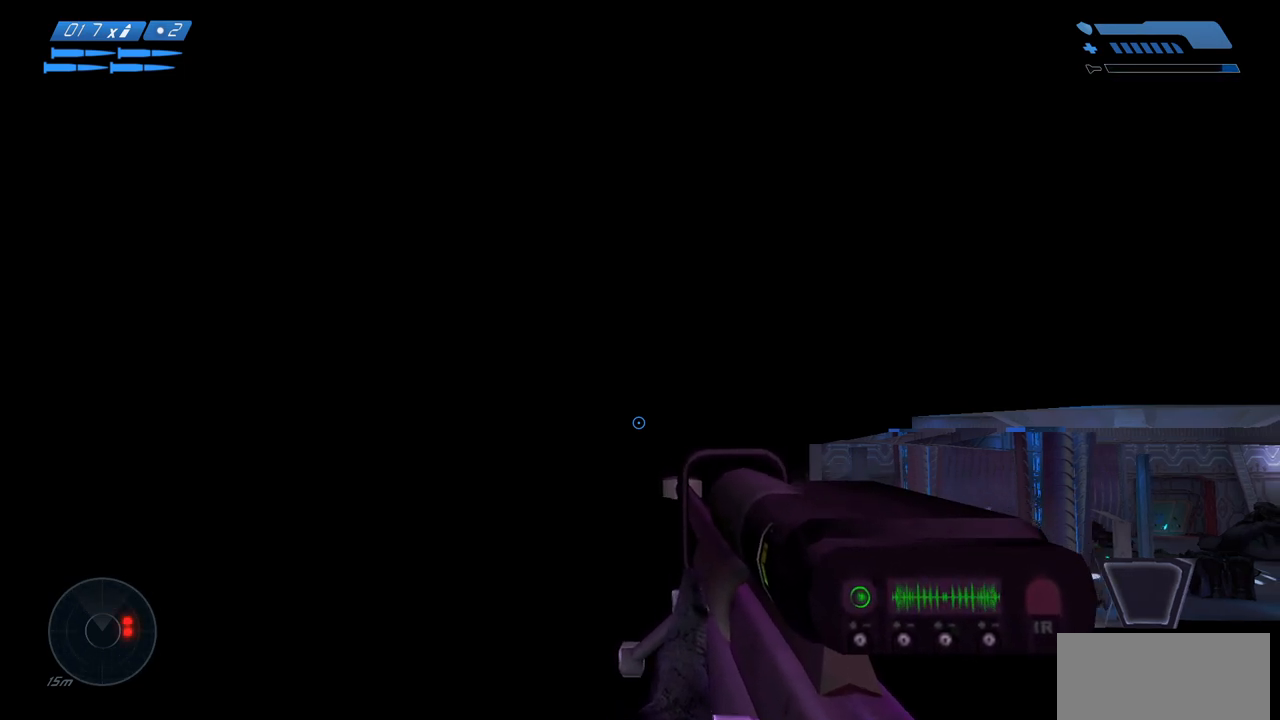
{"keys": [], "mouse": [], "events": [[133, "d", "up"], [133, "s", "up"]]}
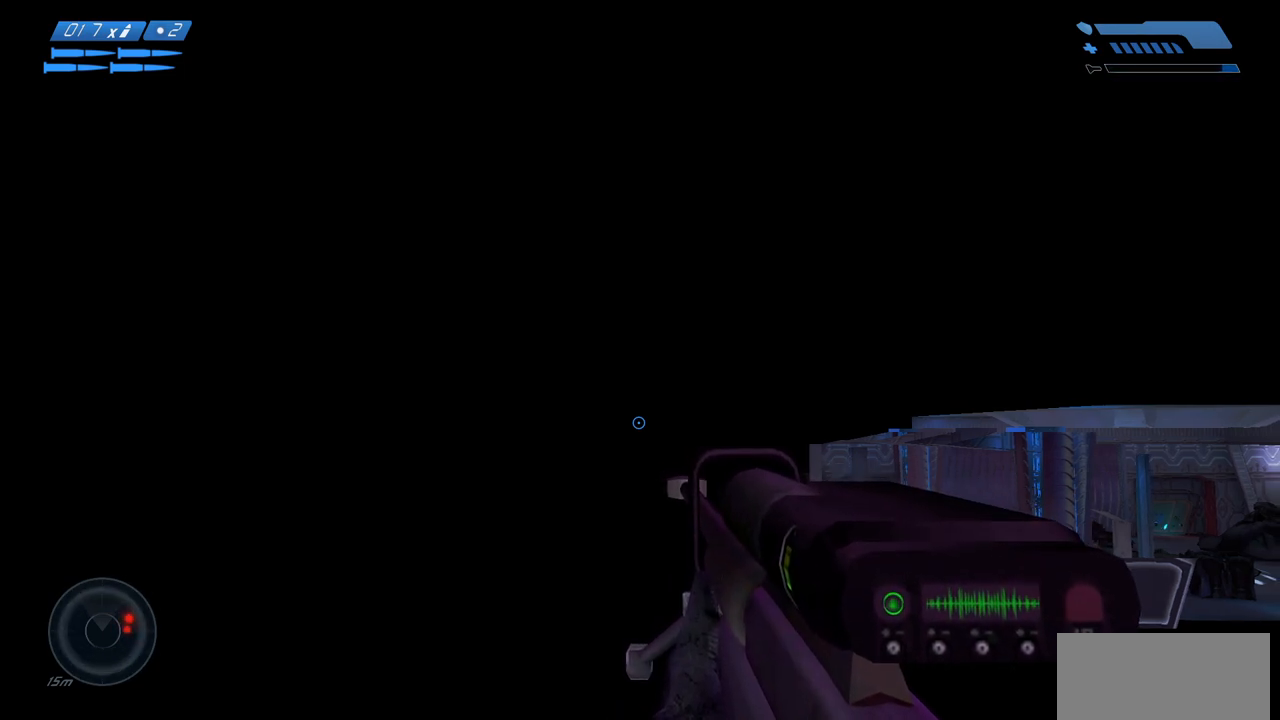
{"keys": [], "mouse": [], "events": []}
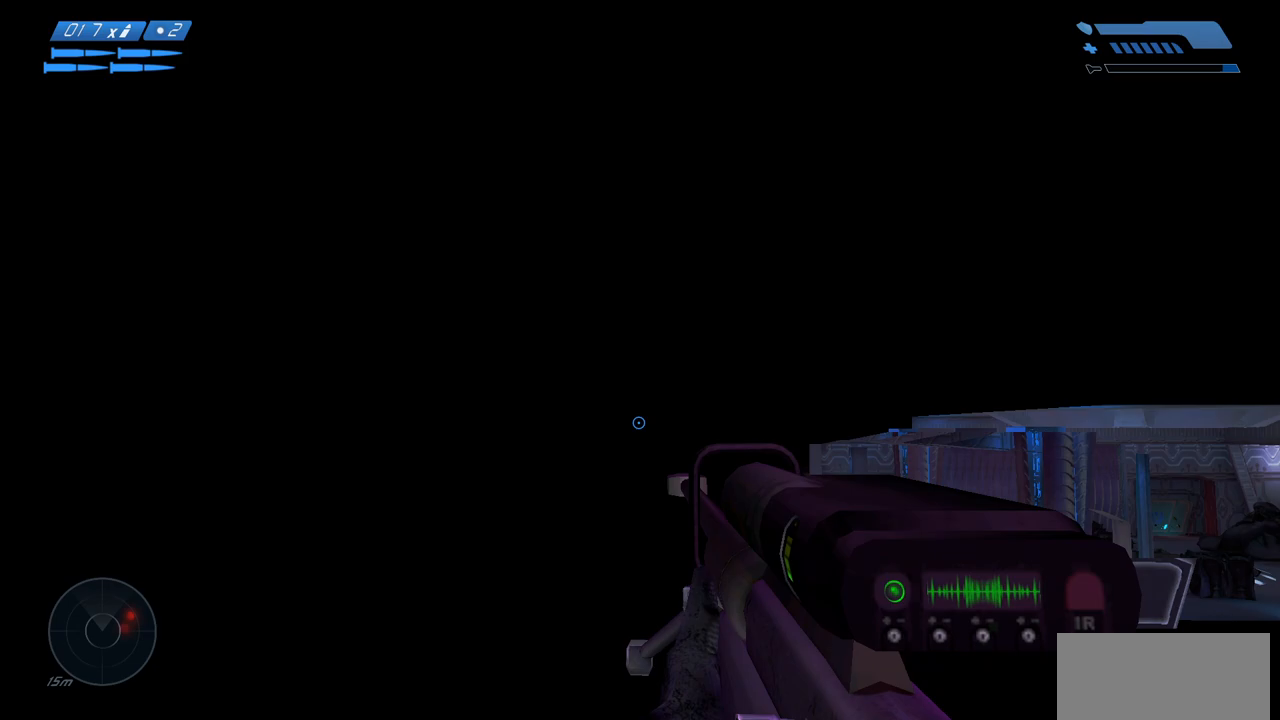
{"keys": [], "mouse": [], "events": []}
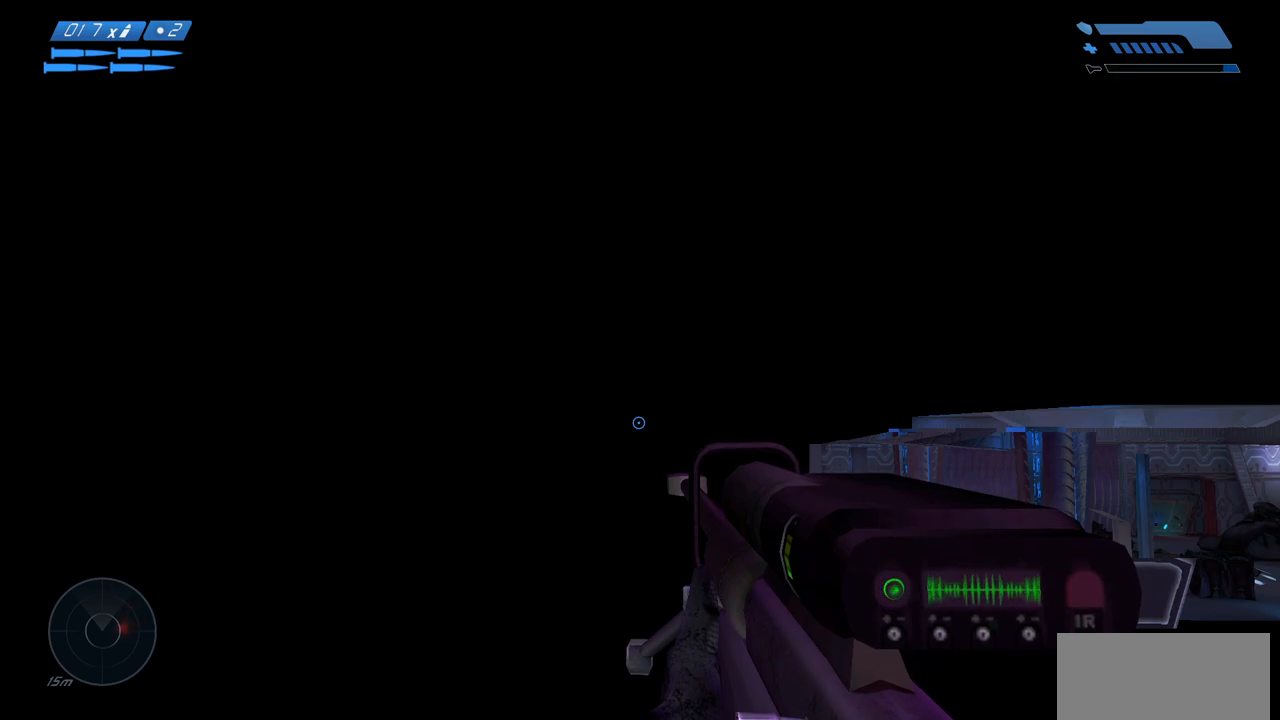
{"keys": [], "mouse": [], "events": []}
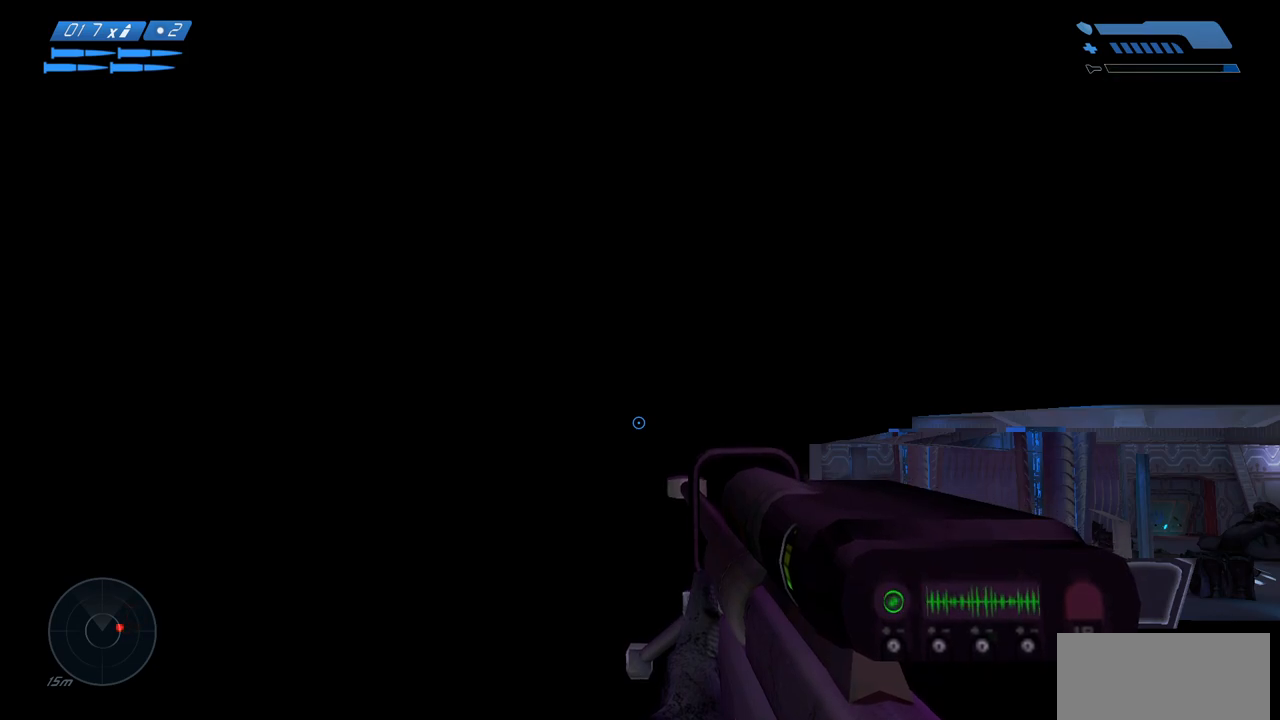
{"keys": [], "mouse": [], "events": []}
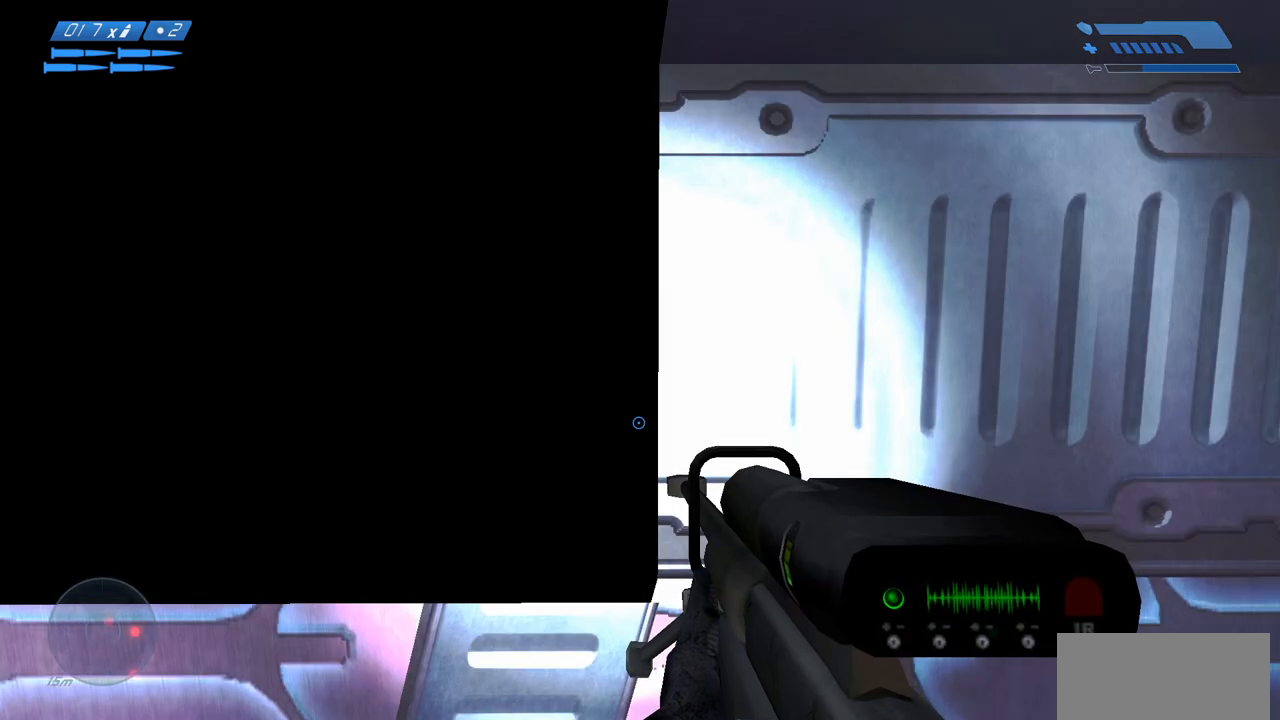
{"keys": ["w"], "mouse": [], "events": [[250, "w", "down"]]}